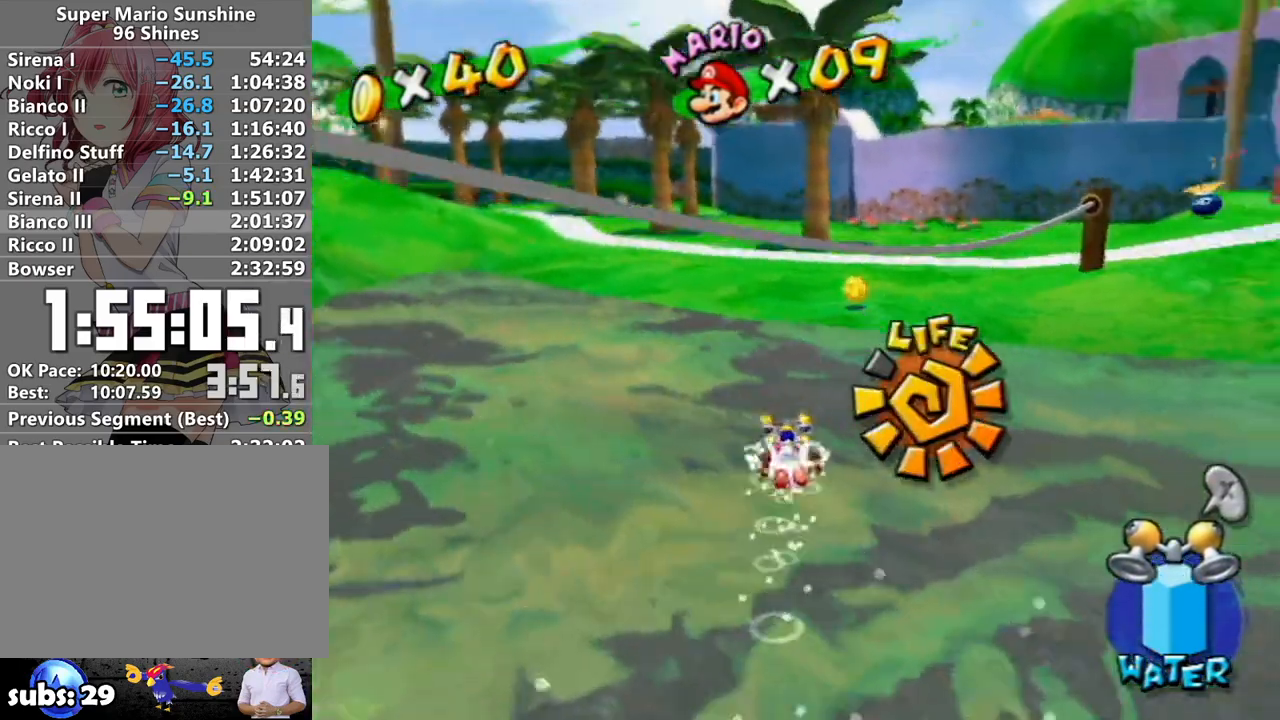
Gameplay with a controller (Nintendo layout); each line is a JSON object with the inputs held at the frame after it. "events" lists button and stick changes between this image and that frame as [ms after this image, input, new state], when the widget could be followed in between. Not read: L3 R3.
{"buttons": ["A", "R1"], "left_stick": "up-left", "right_stick": "center", "events": [[83, "A", "up"], [150, "A", "down"], [233, "A", "up"], [300, "A", "down"], [367, "left_stick", "up-left"], [400, "A", "up"], [467, "A", "down"]]}
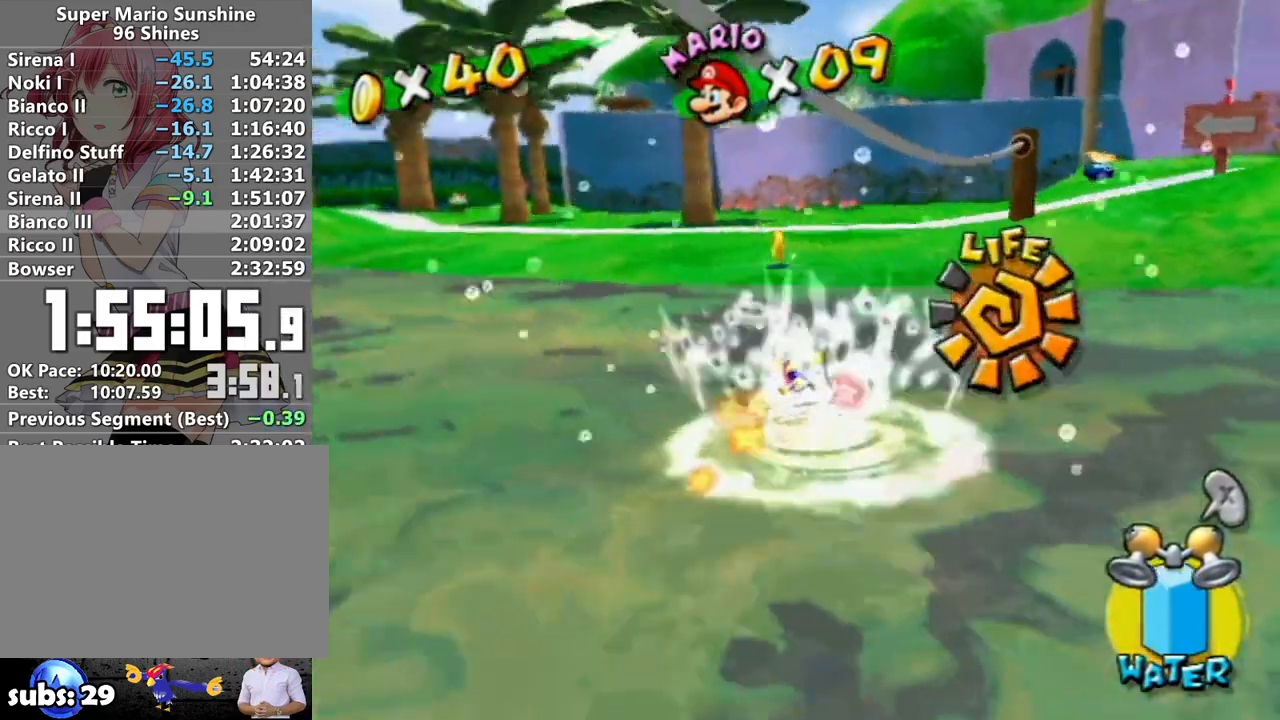
{"buttons": ["R1"], "left_stick": "up", "right_stick": "center", "events": [[50, "A", "up"], [50, "left_stick", "up"], [117, "A", "down"], [200, "A", "up"], [267, "A", "down"], [333, "A", "up"], [400, "A", "down"], [483, "A", "up"]]}
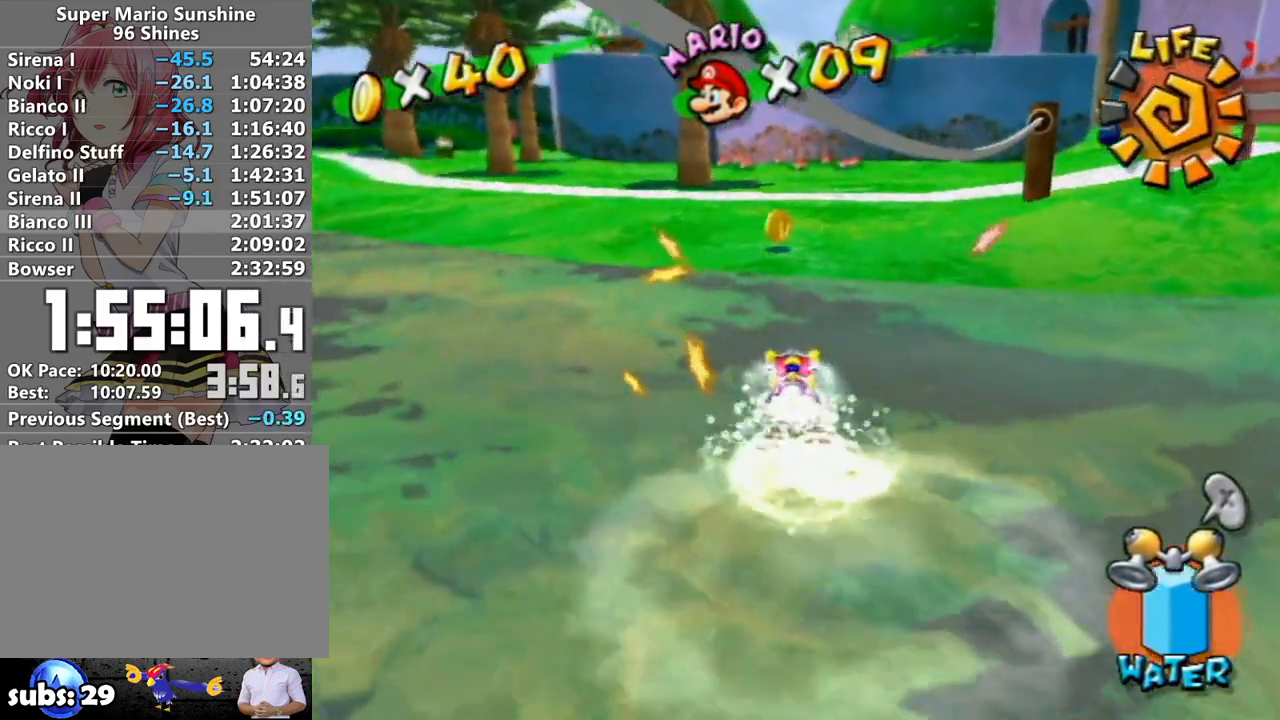
{"buttons": [], "left_stick": "up", "right_stick": "center", "events": [[17, "R1", "up"], [50, "left_stick", "center"], [150, "A", "down"], [217, "B", "down"], [217, "left_stick", "up"], [400, "B", "up"], [417, "A", "up"]]}
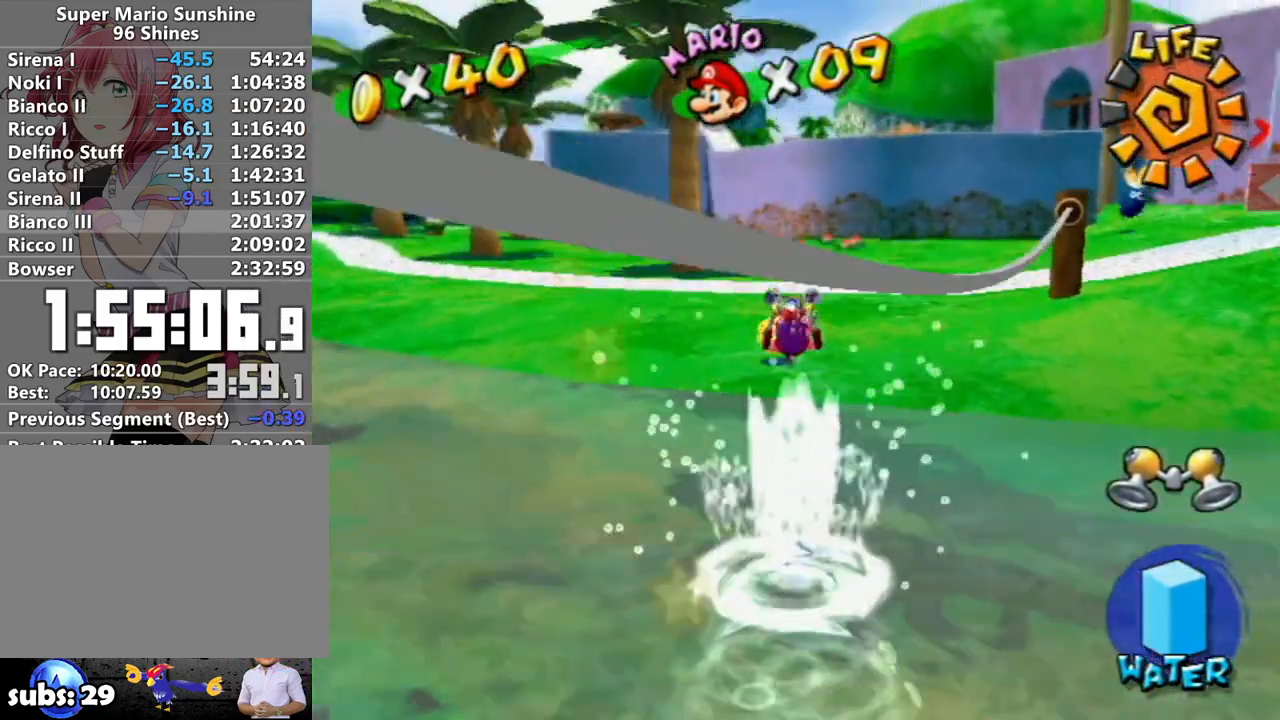
{"buttons": [], "left_stick": "up", "right_stick": "center", "events": [[50, "X", "down"], [133, "X", "up"], [267, "right_stick", "down-right"], [400, "right_stick", "center"]]}
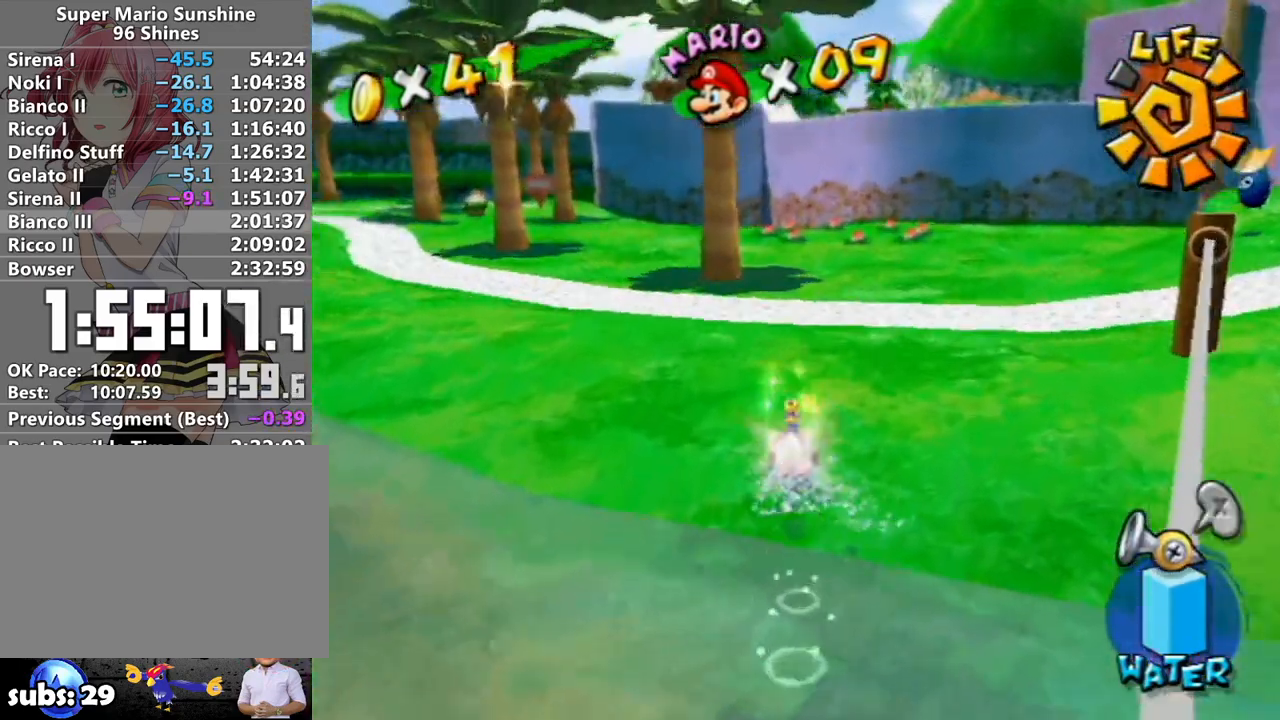
{"buttons": [], "left_stick": "up", "right_stick": "left", "events": [[500, "right_stick", "left"]]}
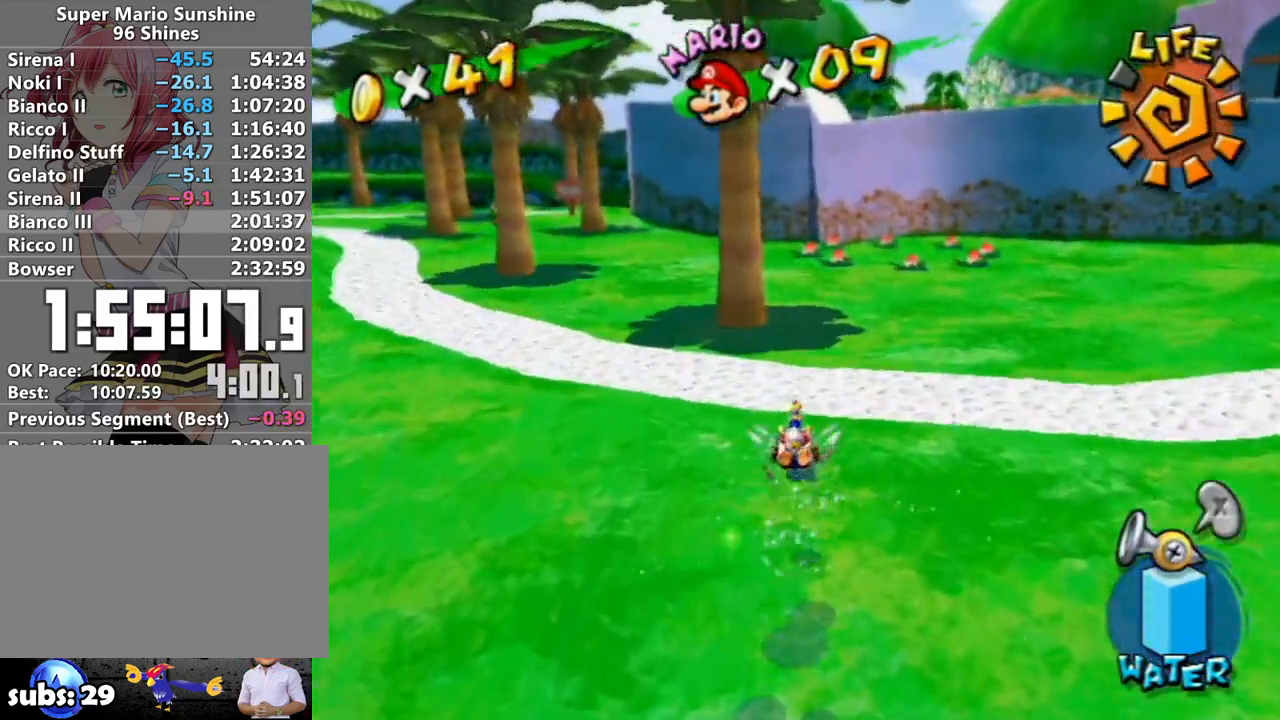
{"buttons": [], "left_stick": "up-left", "right_stick": "center", "events": [[83, "right_stick", "center"], [200, "right_stick", "left"], [300, "right_stick", "center"], [450, "left_stick", "up-left"]]}
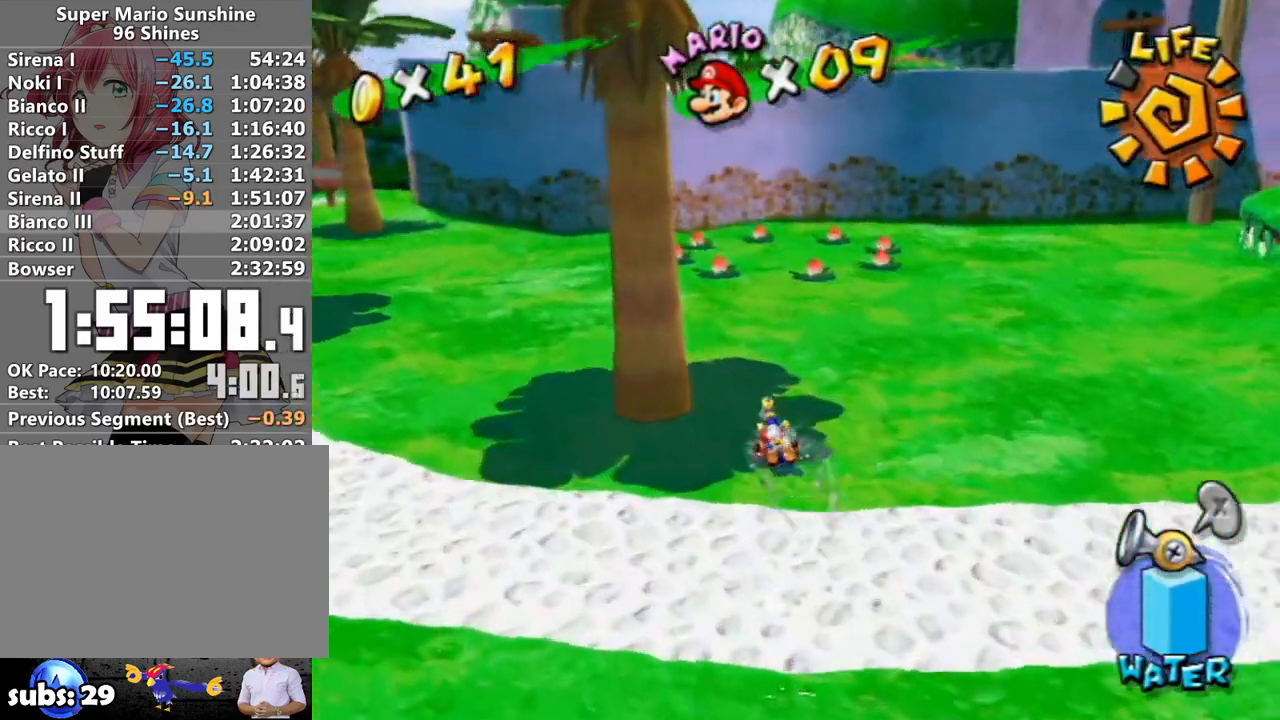
{"buttons": [], "left_stick": "left", "right_stick": "center", "events": [[50, "A", "down"], [50, "R1", "down"], [117, "A", "up"], [117, "left_stick", "left"], [150, "R1", "up"]]}
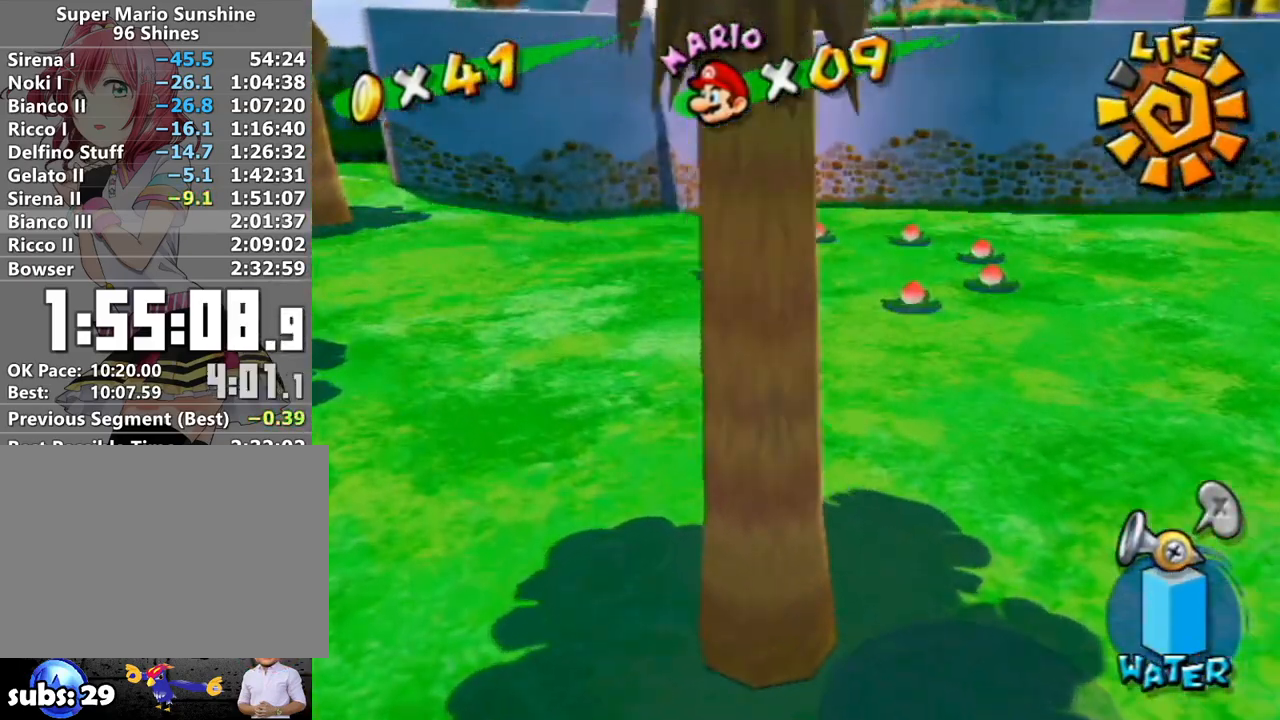
{"buttons": ["A", "R1"], "left_stick": "down-left", "right_stick": "center", "events": [[17, "left_stick", "up"], [117, "R1", "down"], [150, "A", "down"], [167, "left_stick", "center"], [250, "A", "up"], [250, "R1", "up"], [300, "R1", "down"], [300, "left_stick", "down-left"], [333, "A", "down"], [417, "A", "up"], [417, "R1", "up"], [467, "R1", "down"], [500, "A", "down"]]}
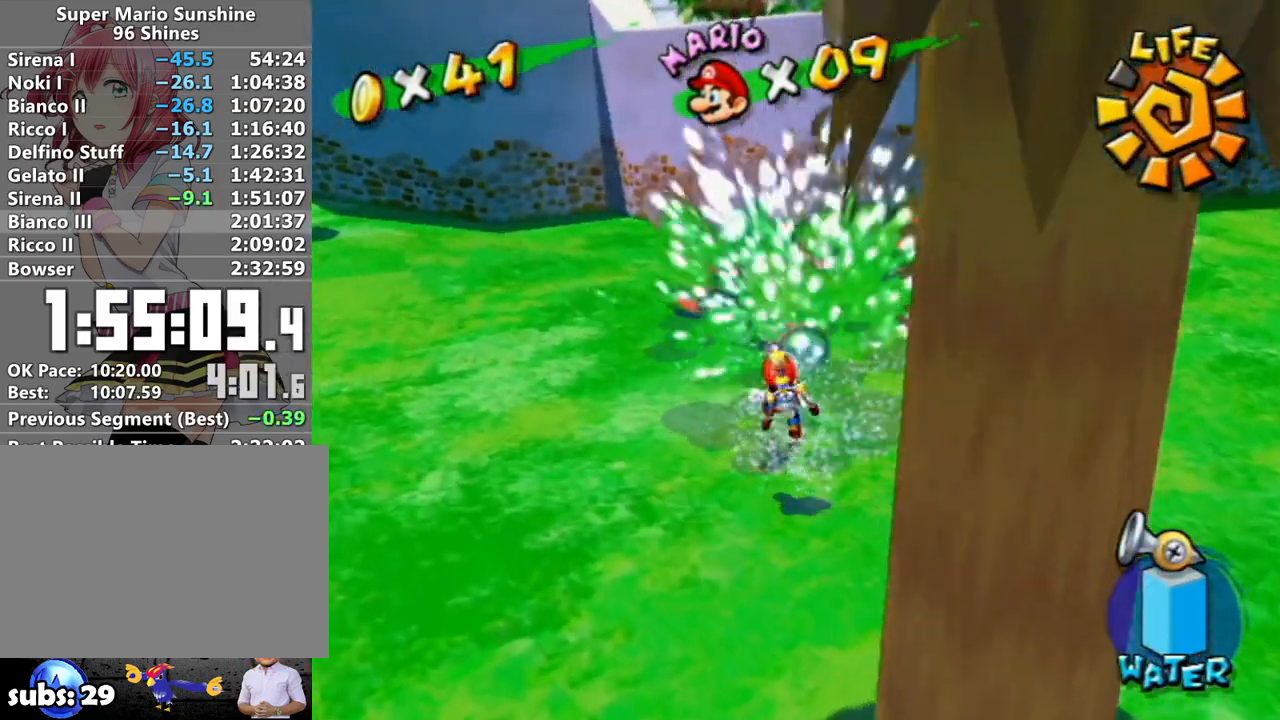
{"buttons": ["A"], "left_stick": "up", "right_stick": "center", "events": [[117, "A", "up"], [150, "left_stick", "center"], [200, "R1", "up"], [200, "left_stick", "up"], [200, "right_stick", "down-left"], [267, "left_stick", "up-right"], [300, "right_stick", "center"], [367, "R1", "down"], [400, "A", "down"], [483, "R1", "up"], [483, "left_stick", "up"]]}
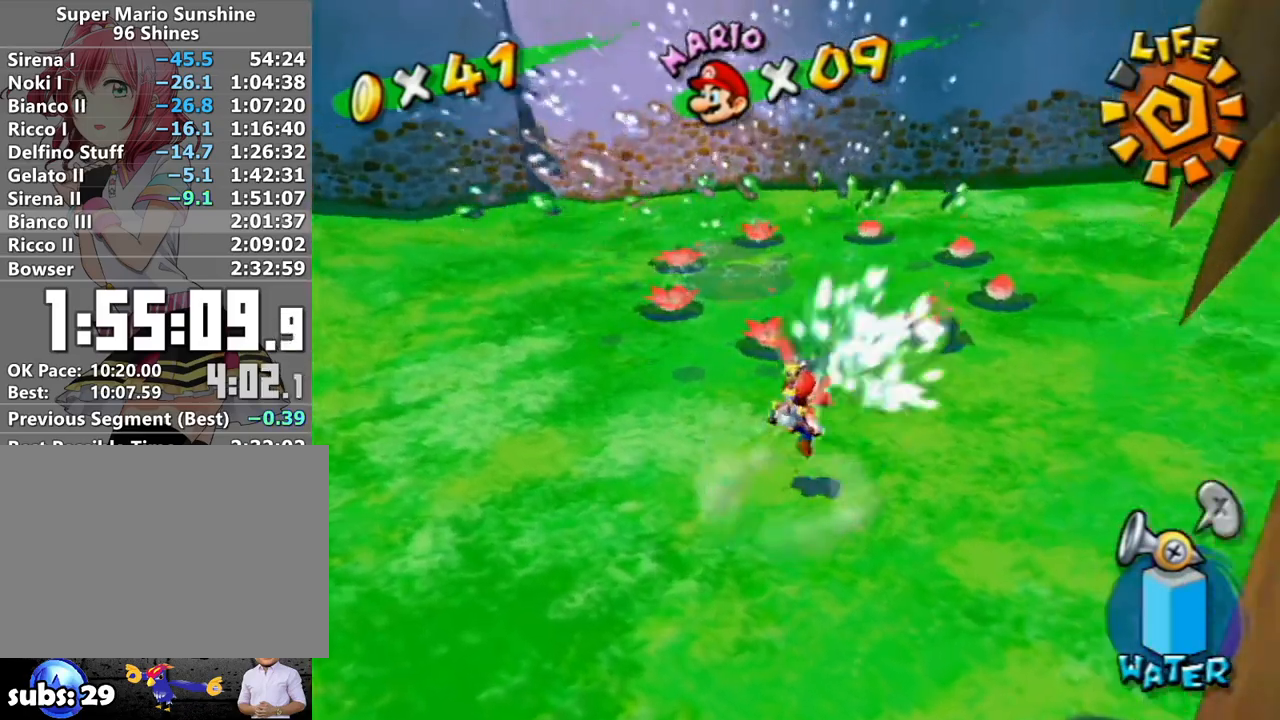
{"buttons": ["A", "R1"], "left_stick": "up", "right_stick": "center", "events": [[17, "A", "up"], [50, "R1", "down"], [83, "A", "down"], [150, "left_stick", "up-left"], [167, "A", "up"], [167, "R1", "up"], [233, "A", "down"], [233, "R1", "down"], [333, "A", "up"], [333, "R1", "up"], [383, "R1", "down"], [383, "left_stick", "up"], [433, "A", "down"]]}
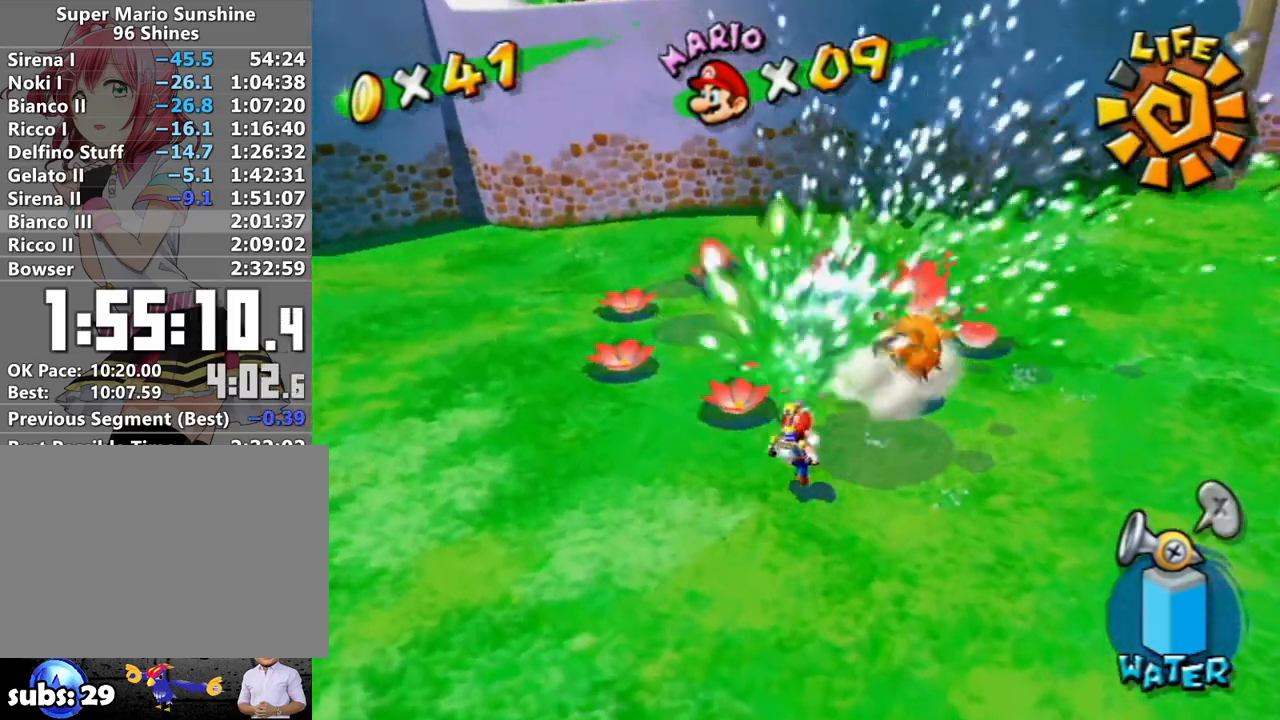
{"buttons": [], "left_stick": "up-left", "right_stick": "left", "events": [[17, "A", "up"], [17, "R1", "up"], [150, "right_stick", "left"], [267, "right_stick", "center"], [417, "left_stick", "up-left"], [450, "right_stick", "left"]]}
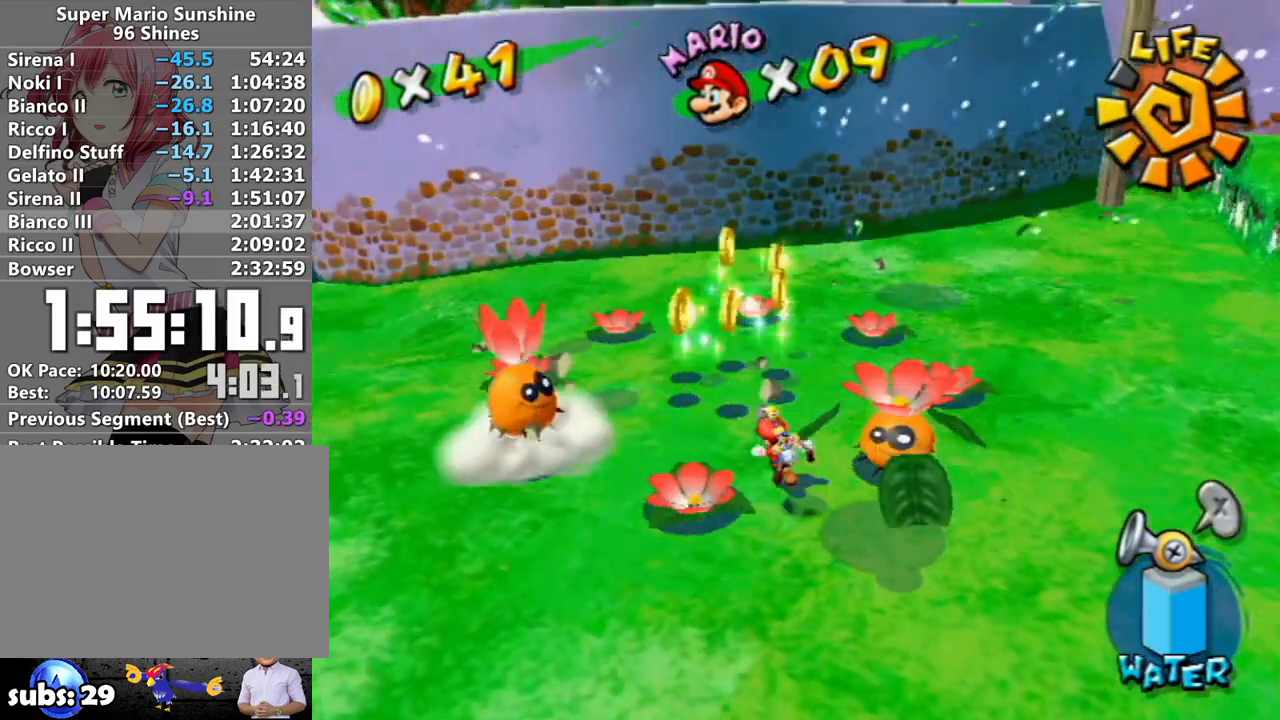
{"buttons": [], "left_stick": "down-left", "right_stick": "center", "events": [[50, "right_stick", "center"], [117, "left_stick", "down-left"]]}
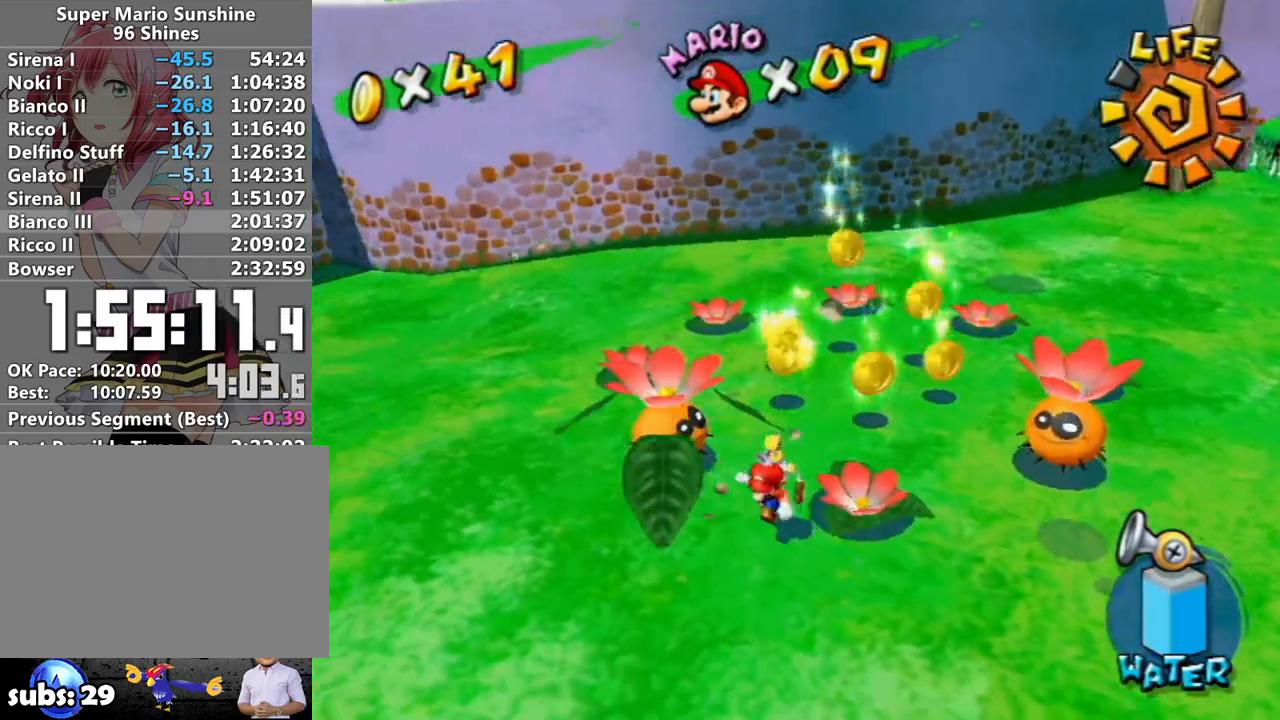
{"buttons": [], "left_stick": "down-right", "right_stick": "left", "events": [[183, "left_stick", "up-left"], [233, "left_stick", "up"], [267, "R1", "down"], [333, "R1", "up"], [400, "left_stick", "down-right"], [450, "right_stick", "left"]]}
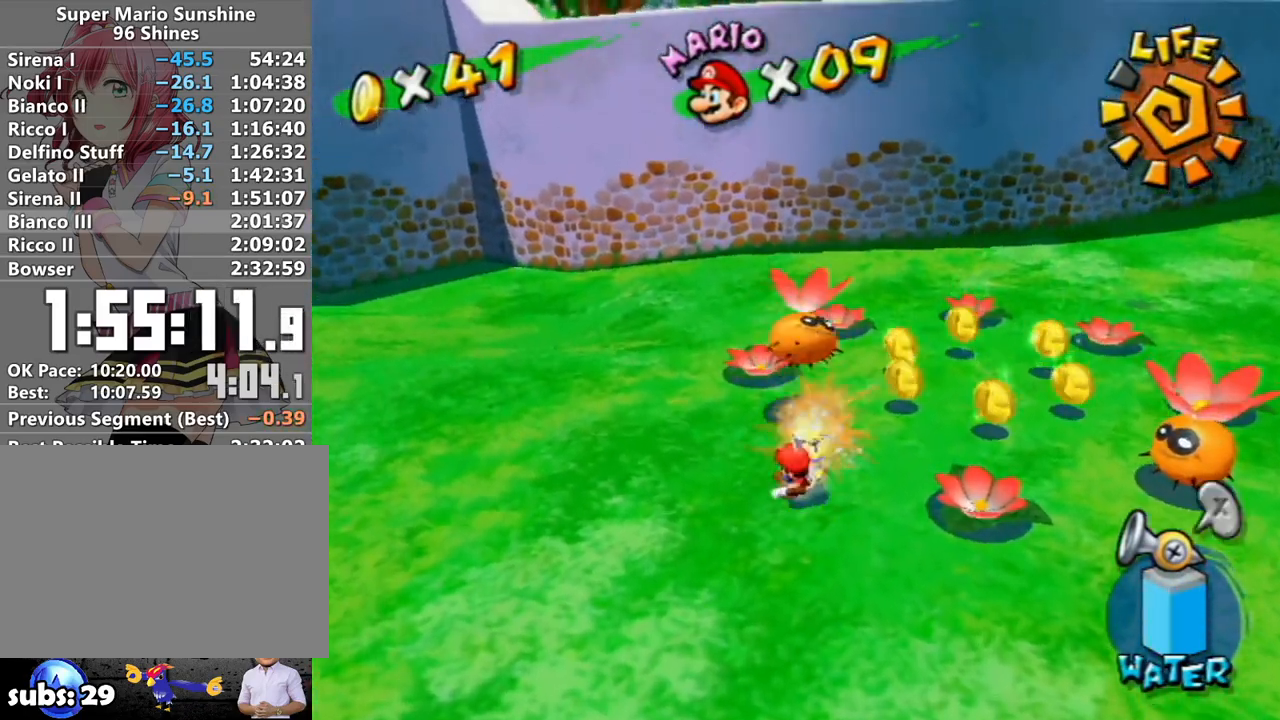
{"buttons": [], "left_stick": "right", "right_stick": "right", "events": [[50, "right_stick", "center"], [267, "left_stick", "right"], [483, "right_stick", "right"]]}
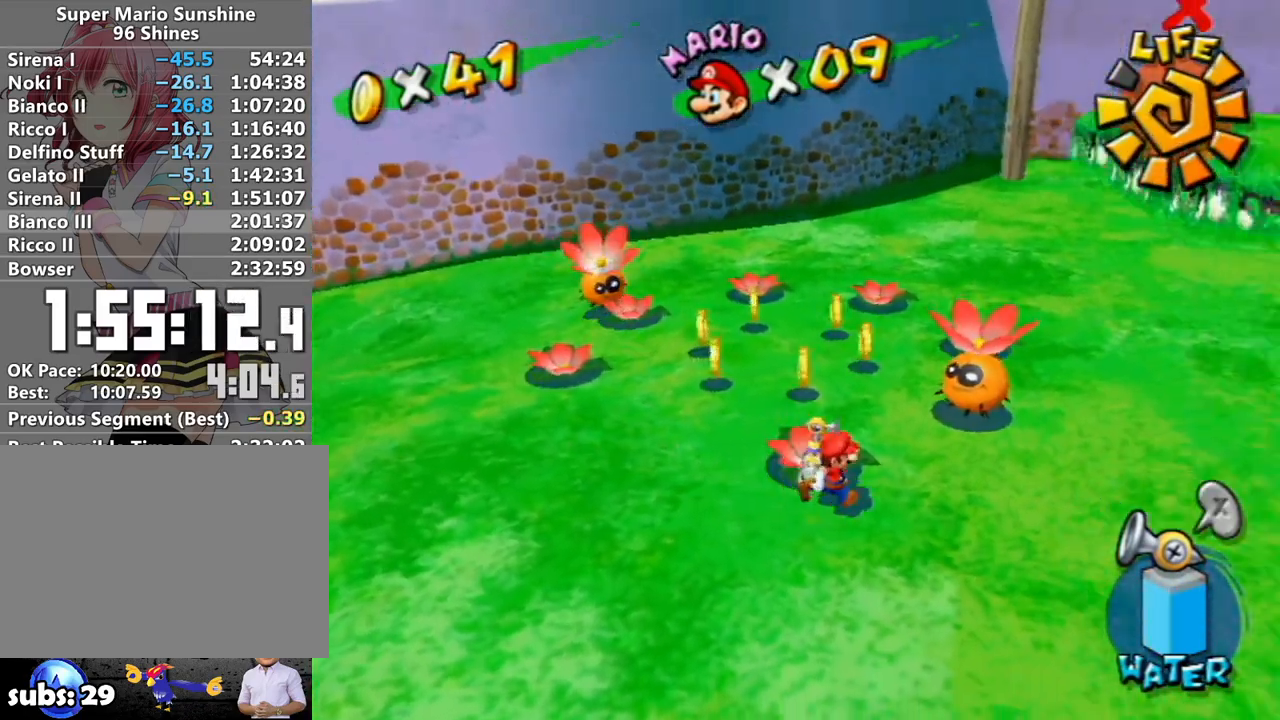
{"buttons": [], "left_stick": "up-right", "right_stick": "center", "events": [[83, "right_stick", "center"], [267, "right_stick", "right"], [317, "left_stick", "up-right"], [400, "right_stick", "center"]]}
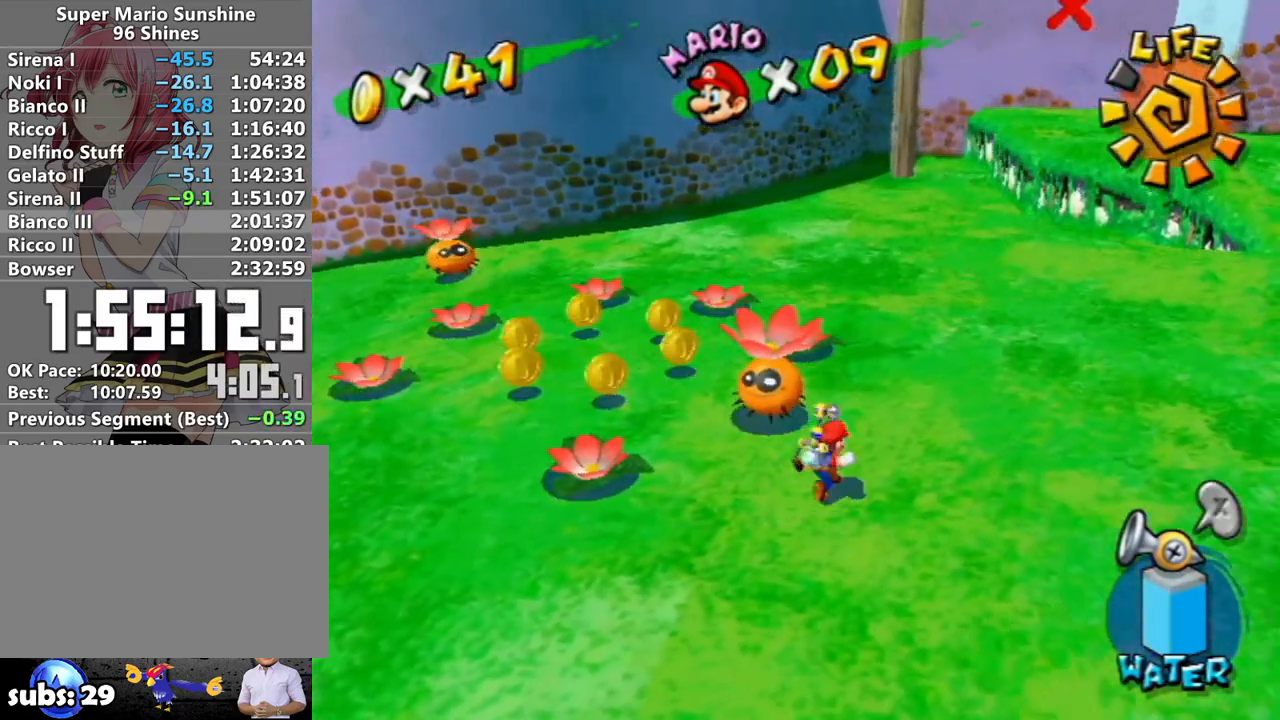
{"buttons": ["R1"], "left_stick": "up-left", "right_stick": "left", "events": [[17, "left_stick", "up"], [117, "R1", "down"], [150, "left_stick", "up-left"], [400, "right_stick", "left"]]}
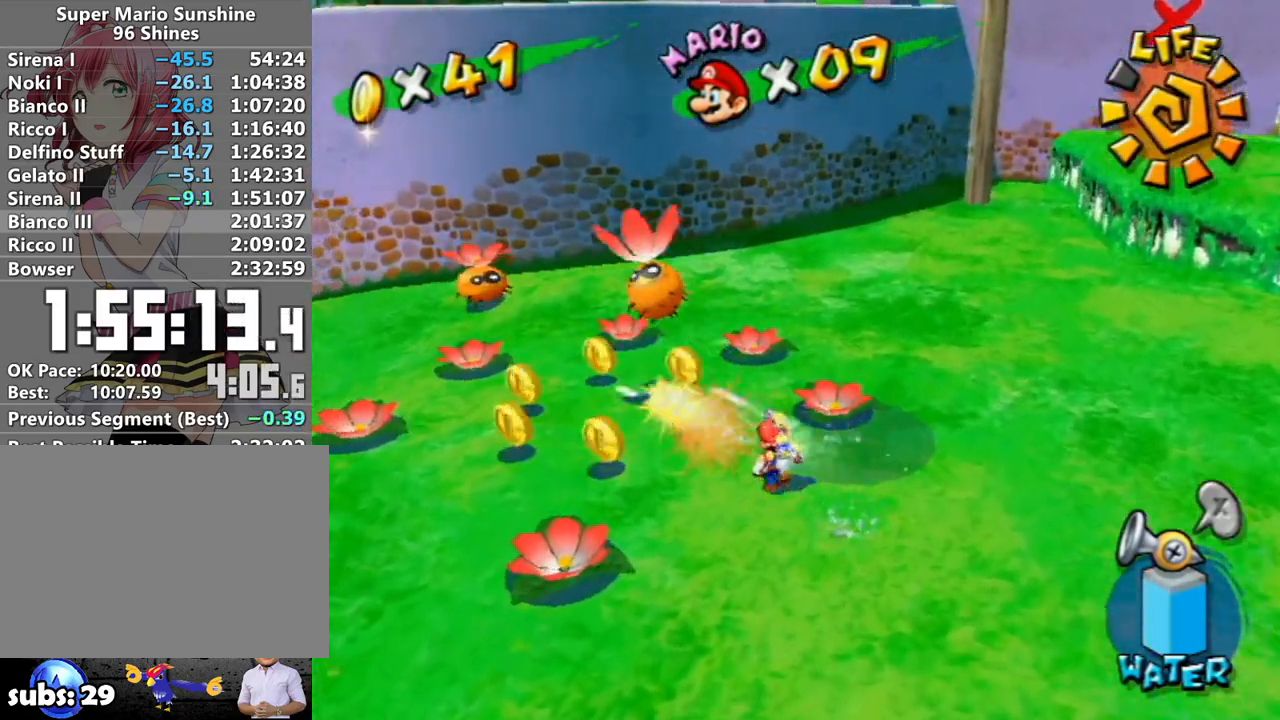
{"buttons": [], "left_stick": "down-left", "right_stick": "center", "events": [[17, "right_stick", "center"], [50, "R1", "up"], [83, "left_stick", "left"], [233, "left_stick", "up-left"], [400, "left_stick", "down-left"]]}
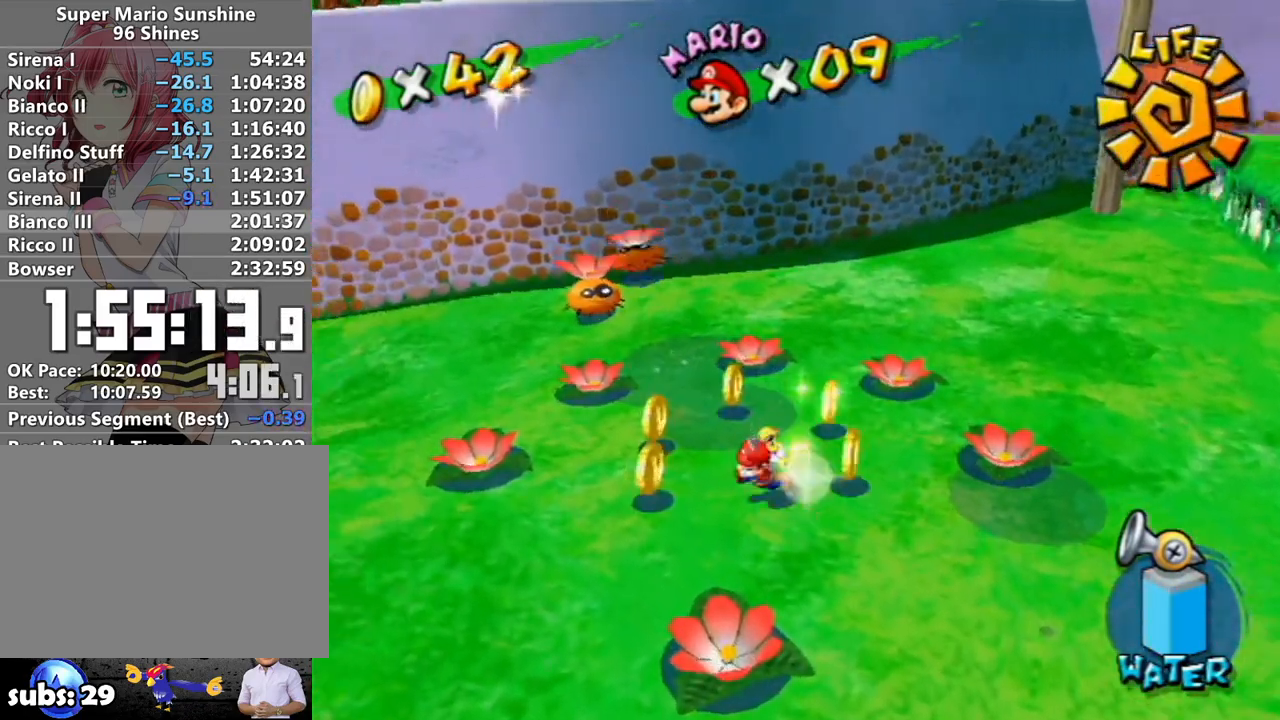
{"buttons": [], "left_stick": "up-right", "right_stick": "center", "events": [[83, "left_stick", "up-left"], [167, "left_stick", "up"], [300, "X", "down"], [400, "X", "up"], [433, "left_stick", "up-right"]]}
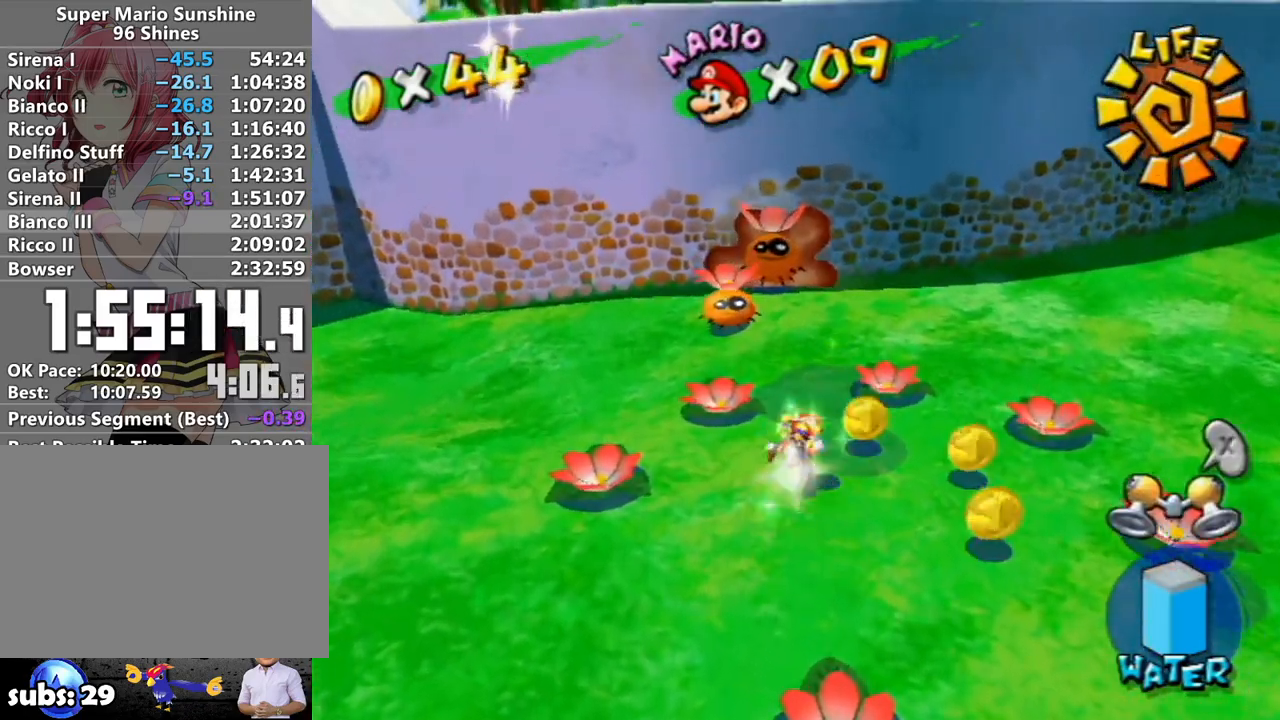
{"buttons": [], "left_stick": "down", "right_stick": "center", "events": [[83, "right_stick", "down-right"], [200, "left_stick", "down-right"], [200, "right_stick", "center"], [367, "X", "down"], [367, "left_stick", "down"], [450, "X", "up"]]}
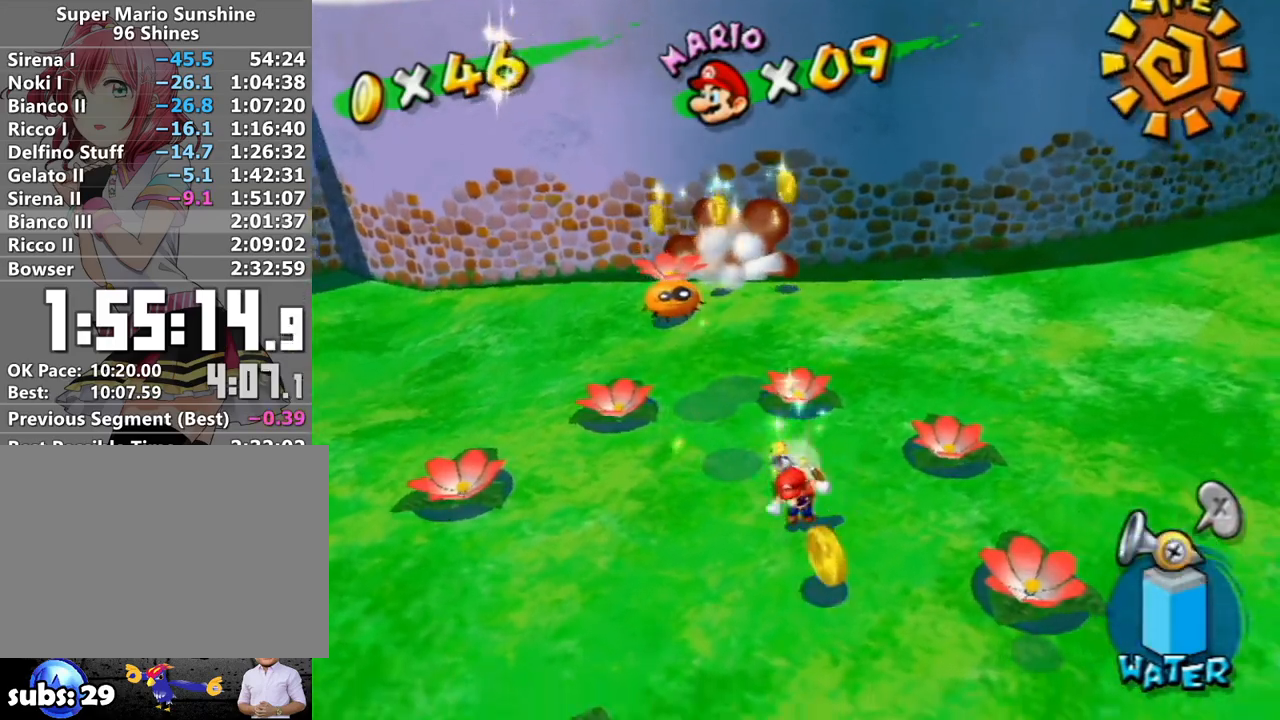
{"buttons": [], "left_stick": "up", "right_stick": "center", "events": [[83, "right_stick", "down-right"], [150, "left_stick", "left"], [150, "right_stick", "center"], [233, "left_stick", "up"], [367, "A", "down"], [367, "R1", "down"], [467, "A", "up"], [467, "R1", "up"]]}
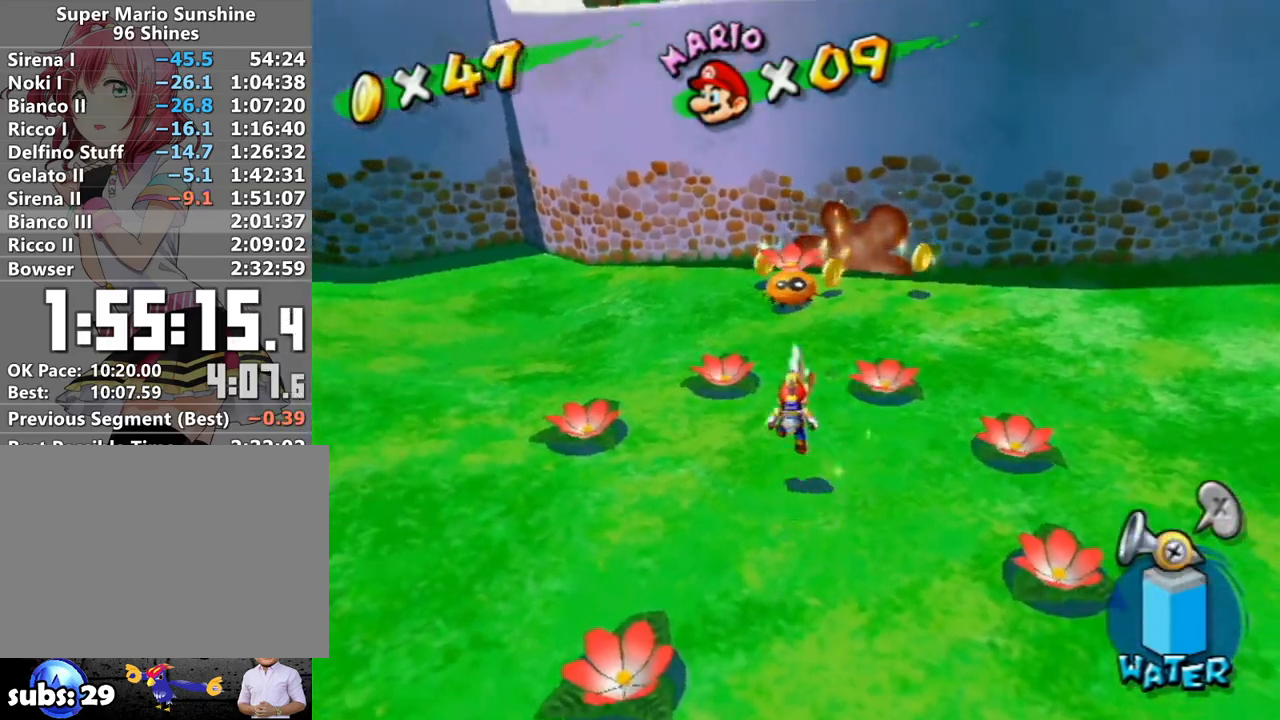
{"buttons": [], "left_stick": "down", "right_stick": "center", "events": [[17, "R1", "down"], [50, "A", "down"], [83, "left_stick", "up-left"], [117, "A", "up"], [150, "R1", "up"], [183, "R1", "down"], [200, "A", "down"], [200, "left_stick", "up"], [300, "A", "up"], [300, "B", "down"], [300, "R1", "up"], [333, "left_stick", "center"], [400, "B", "up"], [500, "left_stick", "down"]]}
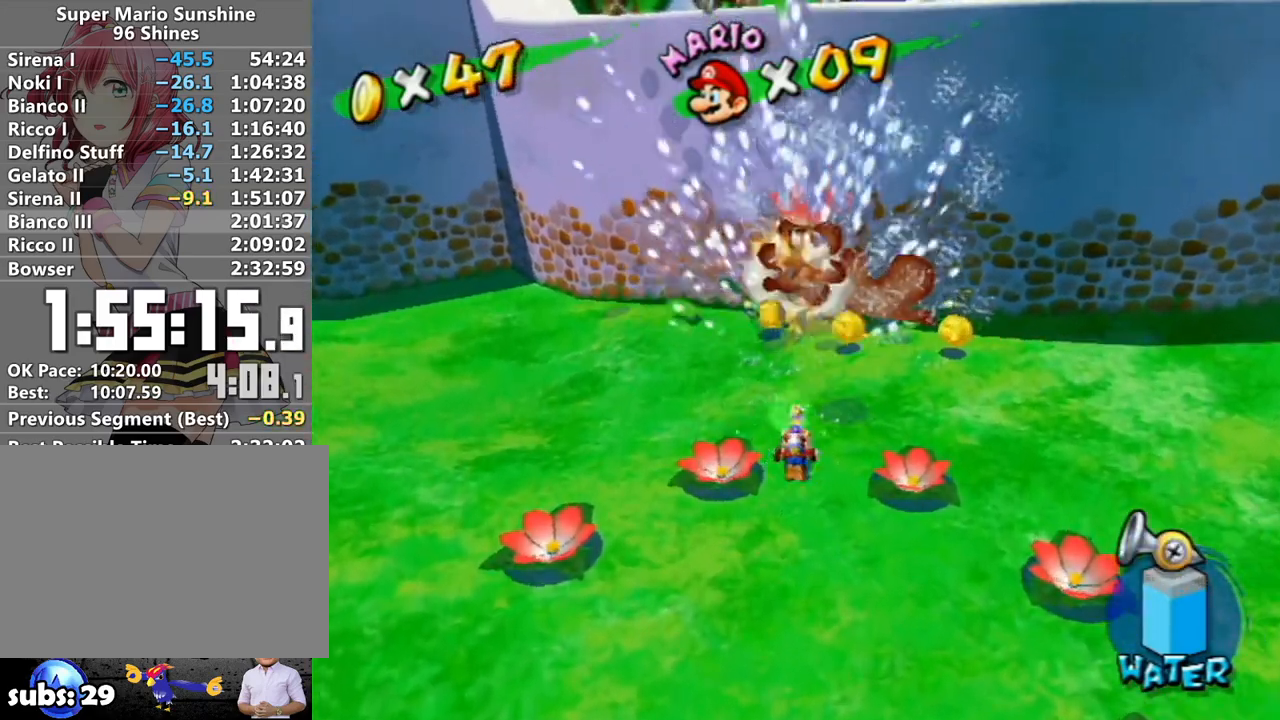
{"buttons": [], "left_stick": "up-right", "right_stick": "left", "events": [[17, "A", "down"], [83, "A", "up"], [133, "left_stick", "down-left"], [167, "right_stick", "left"], [267, "left_stick", "left"], [467, "left_stick", "up-right"]]}
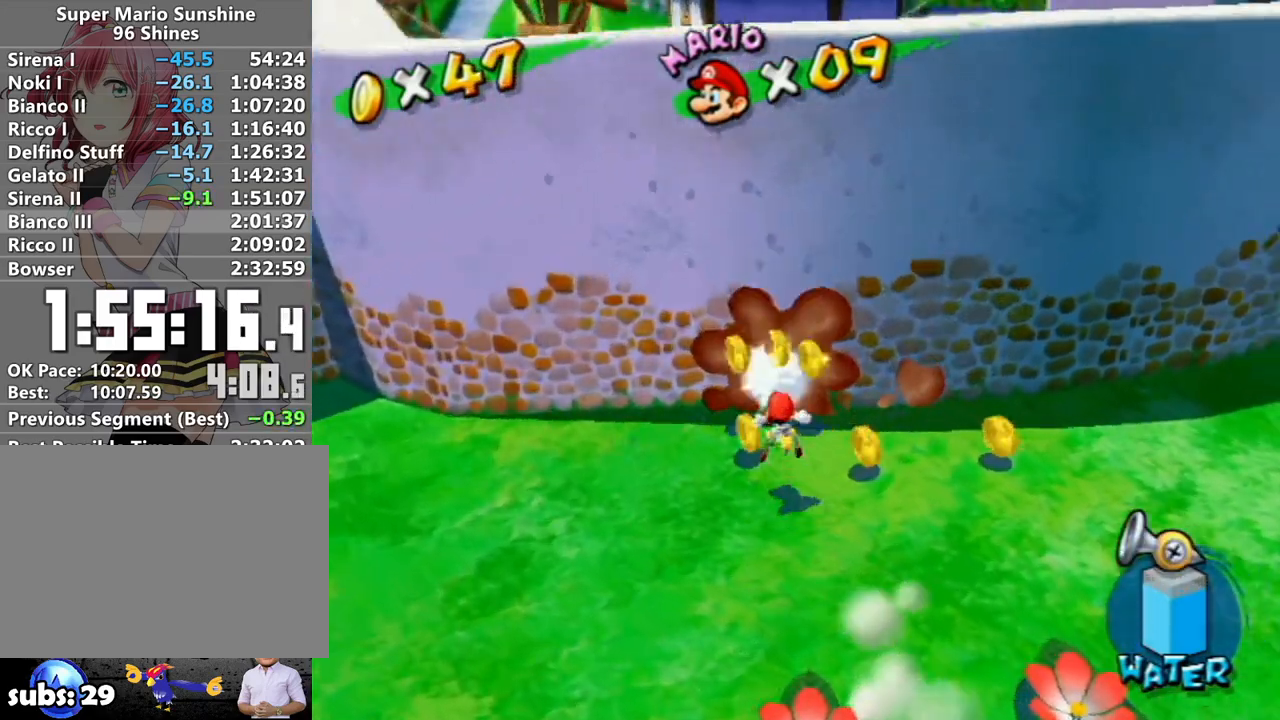
{"buttons": [], "left_stick": "up-right", "right_stick": "center", "events": [[17, "left_stick", "right"], [133, "right_stick", "center"], [450, "left_stick", "up-right"]]}
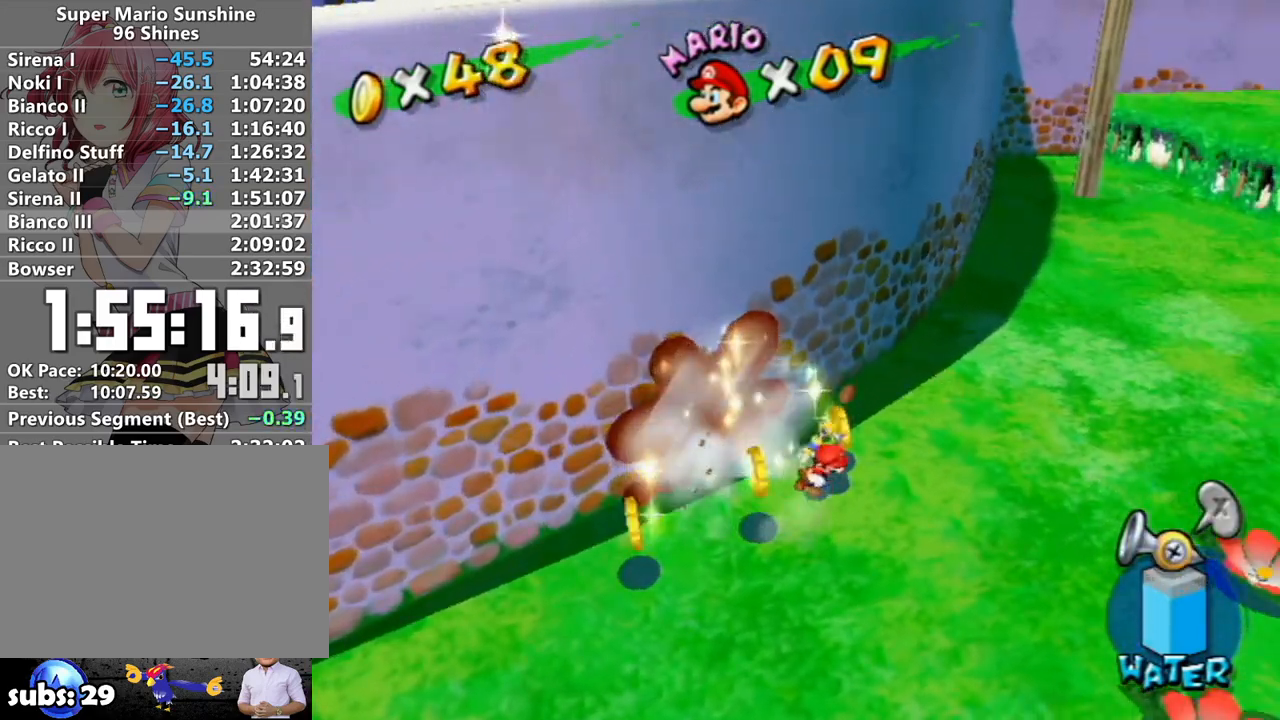
{"buttons": [], "left_stick": "down-left", "right_stick": "center", "events": [[300, "left_stick", "up"], [483, "left_stick", "down-left"]]}
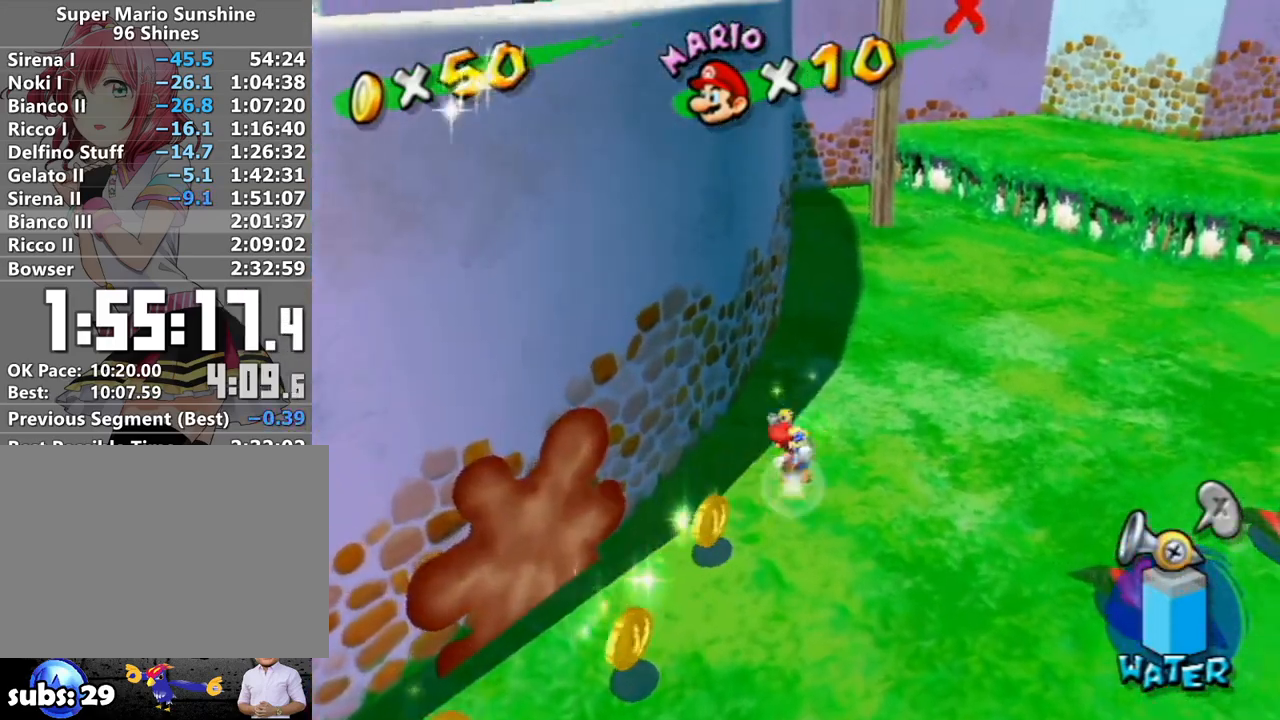
{"buttons": [], "left_stick": "down-left", "right_stick": "down-left", "events": [[200, "X", "down"], [300, "X", "up"], [417, "right_stick", "down-left"]]}
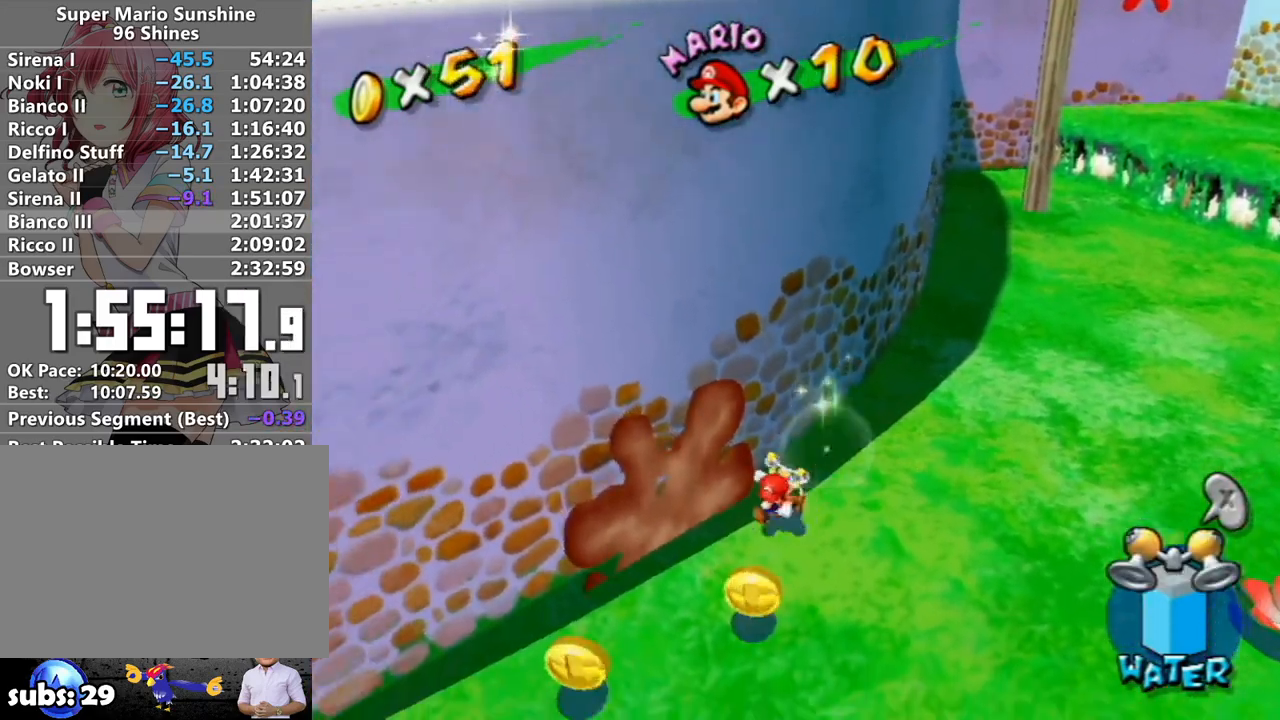
{"buttons": [], "left_stick": "right", "right_stick": "left", "events": [[50, "right_stick", "center"], [167, "X", "down"], [300, "X", "up"], [300, "left_stick", "down"], [400, "right_stick", "left"], [417, "left_stick", "right"]]}
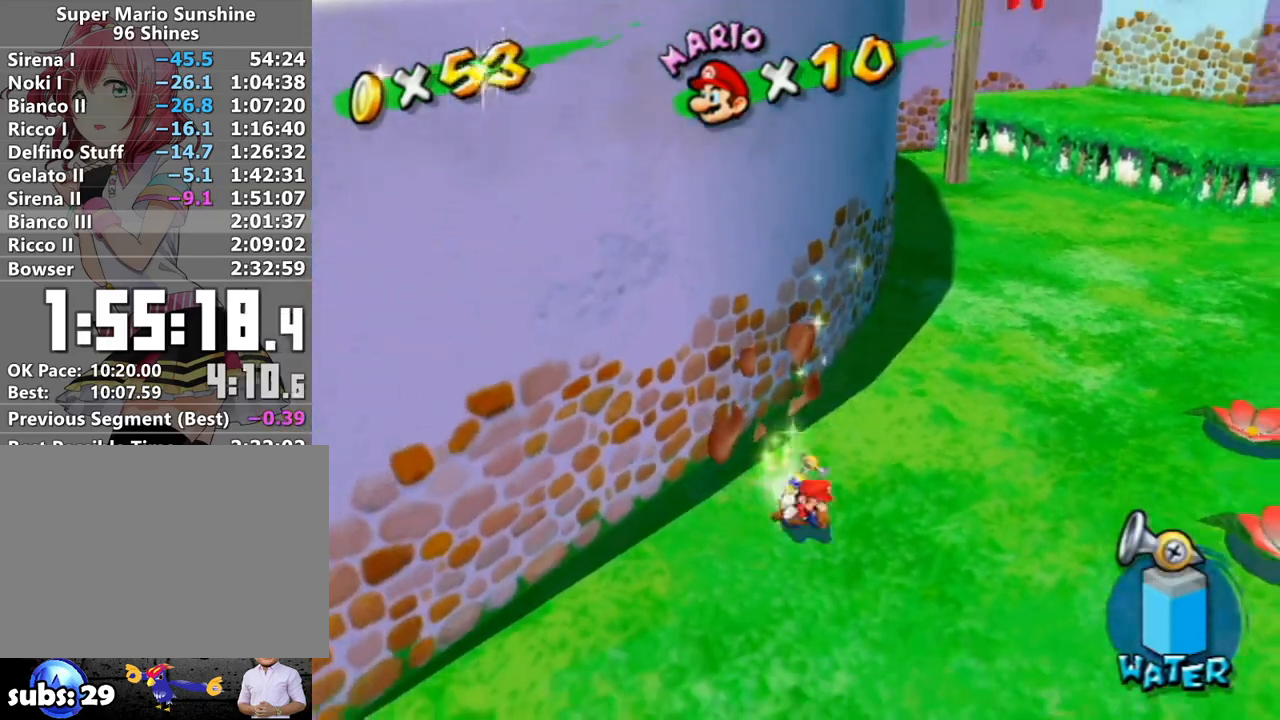
{"buttons": ["B"], "left_stick": "up", "right_stick": "center", "events": [[50, "right_stick", "center"], [83, "left_stick", "up"], [183, "R1", "down"], [300, "X", "down"], [400, "X", "up"], [417, "R1", "up"], [450, "B", "down"]]}
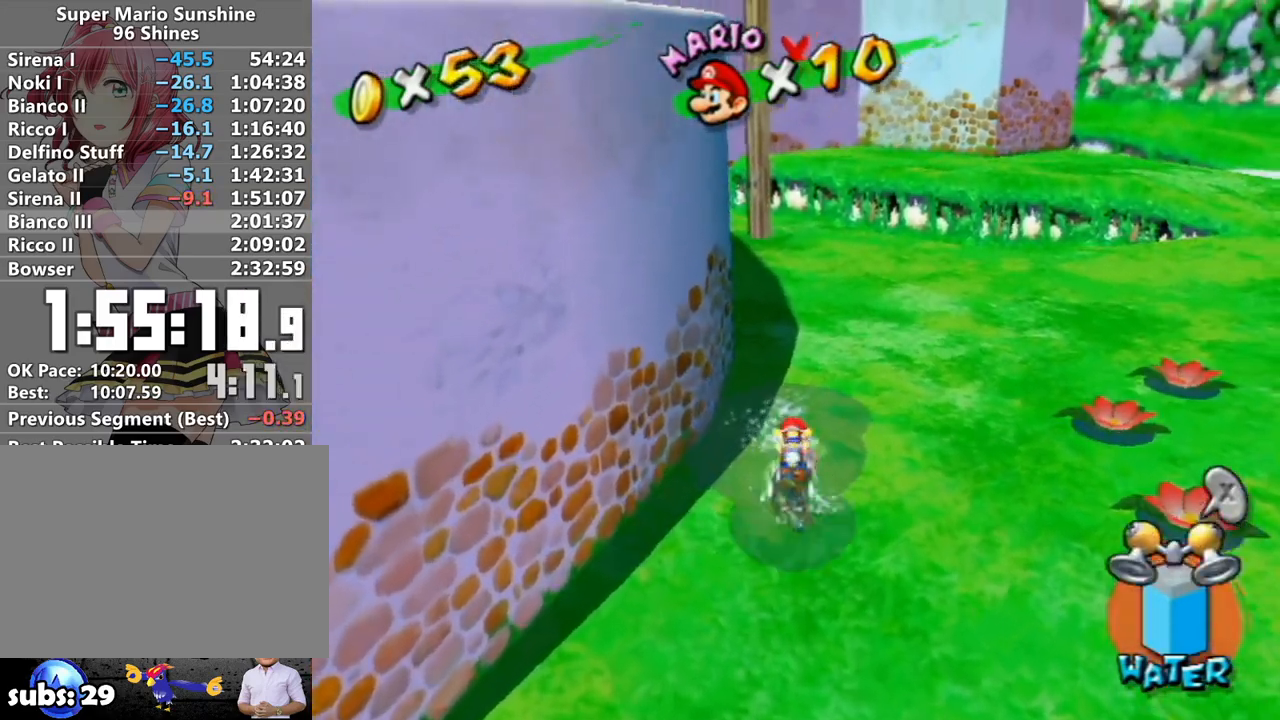
{"buttons": [], "left_stick": "up-right", "right_stick": "center", "events": [[17, "B", "up"], [167, "right_stick", "right"], [233, "left_stick", "up-right"], [417, "right_stick", "center"]]}
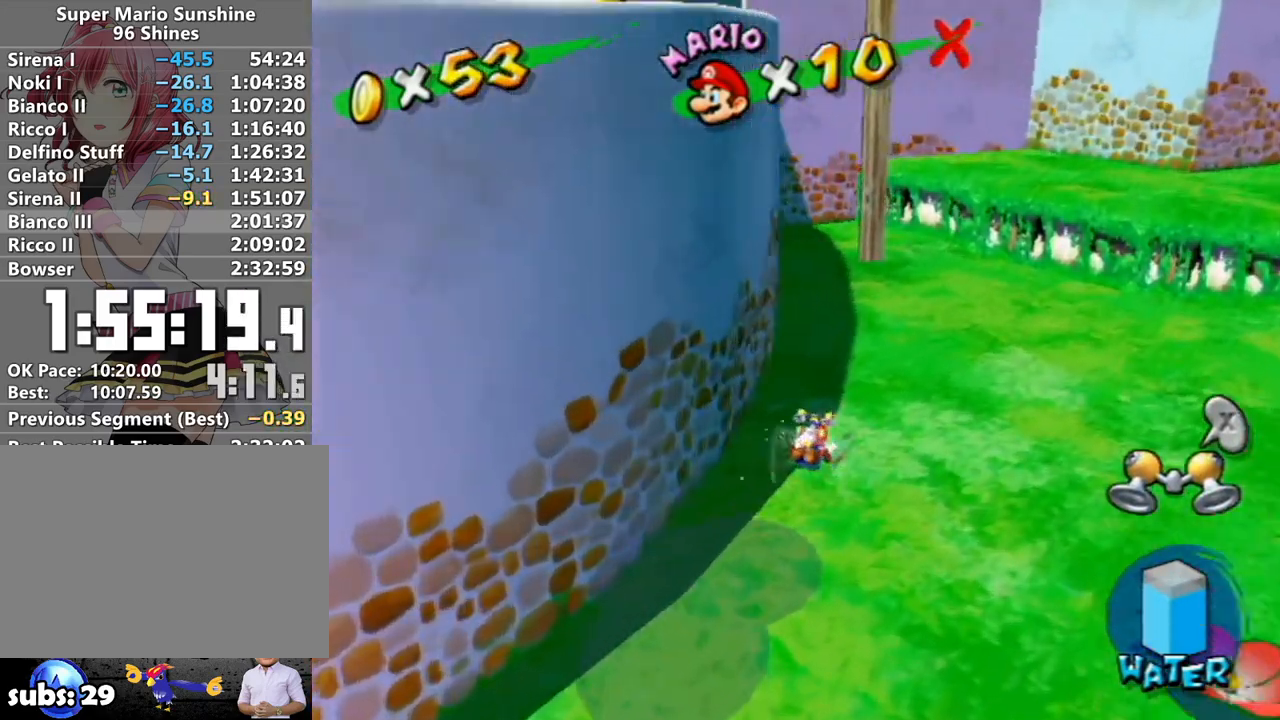
{"buttons": [], "left_stick": "up", "right_stick": "right", "events": [[83, "A", "down"], [217, "A", "up"], [333, "right_stick", "right"], [417, "left_stick", "up"]]}
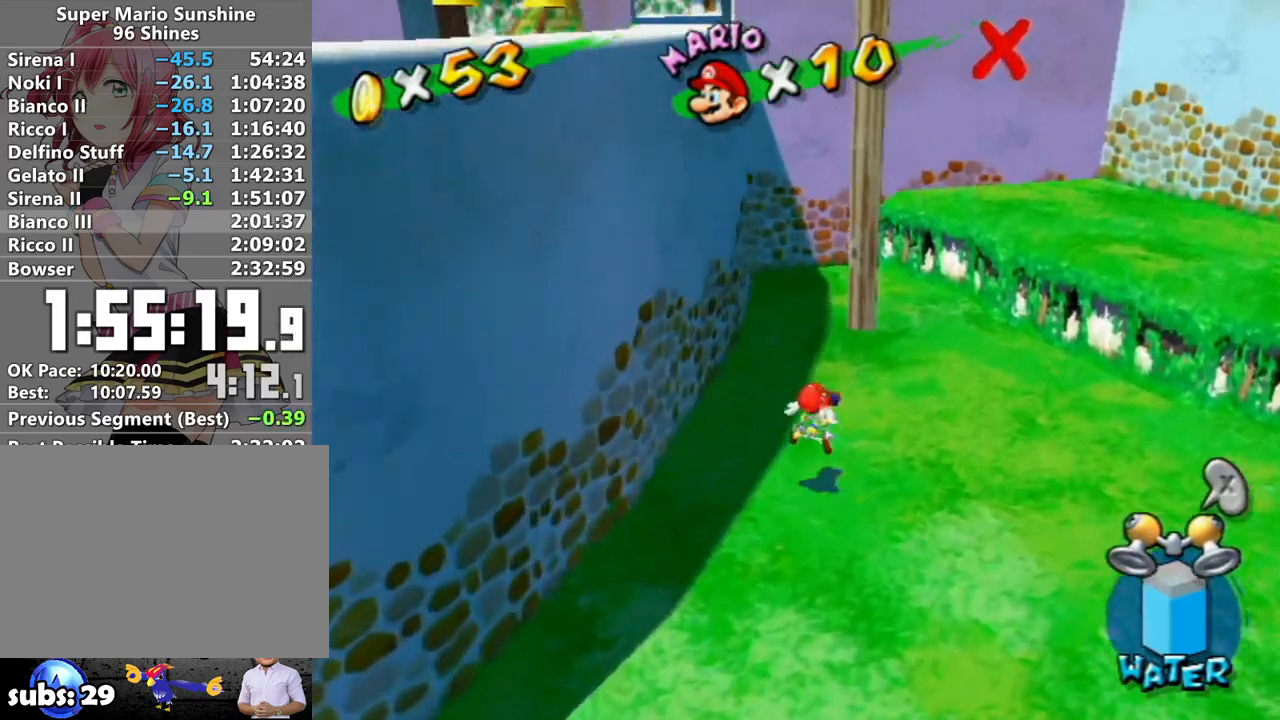
{"buttons": ["A"], "left_stick": "up", "right_stick": "center", "events": [[50, "left_stick", "left"], [117, "right_stick", "center"], [133, "left_stick", "right"], [200, "left_stick", "up"], [300, "A", "down"]]}